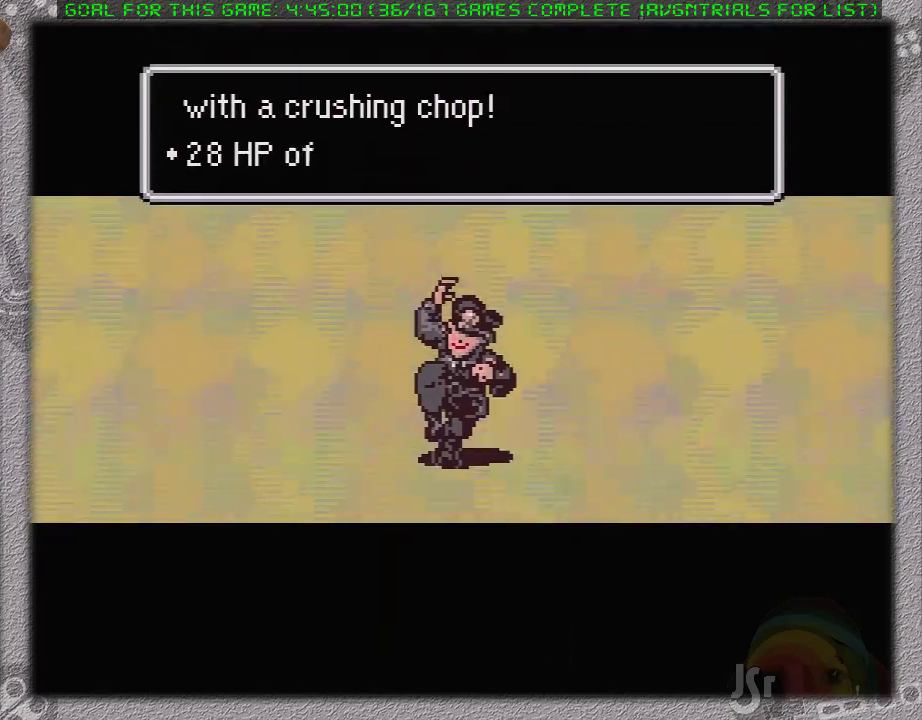
Gameplay with a controller (Nintendo layout); each line is a JSON object with the inputs held at the frame after it. "events" lists button and stick changes between this image and that frame as [ms after this image, input, new state], when the widget could be followed in between. Not read: L3 R3.
{"buttons": ["L1"], "events": [[33, "A", "down"], [33, "L1", "up"], [117, "A", "up"], [117, "L1", "down"], [200, "A", "down"], [200, "L1", "up"], [283, "A", "up"], [283, "L1", "down"], [367, "A", "down"], [383, "L1", "up"], [450, "A", "up"], [450, "L1", "down"]]}
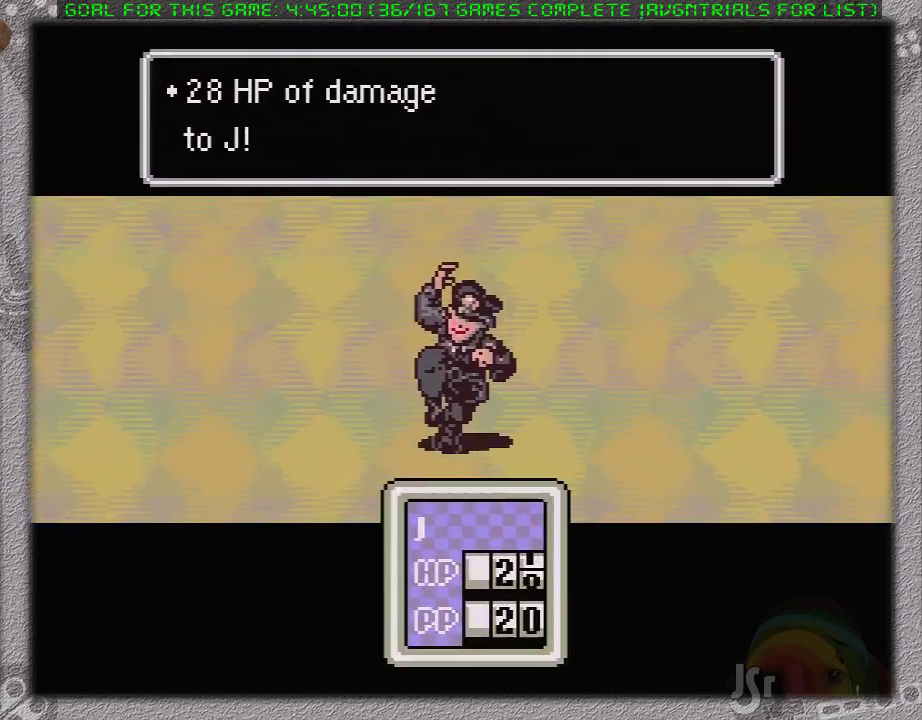
{"buttons": ["A"], "events": [[33, "A", "down"], [33, "L1", "up"], [100, "L1", "down"], [133, "A", "up"], [183, "A", "down"], [183, "L1", "up"], [250, "A", "up"], [283, "L1", "down"], [317, "A", "down"], [350, "L1", "up"], [400, "A", "up"], [400, "L1", "down"], [500, "A", "down"], [500, "L1", "up"]]}
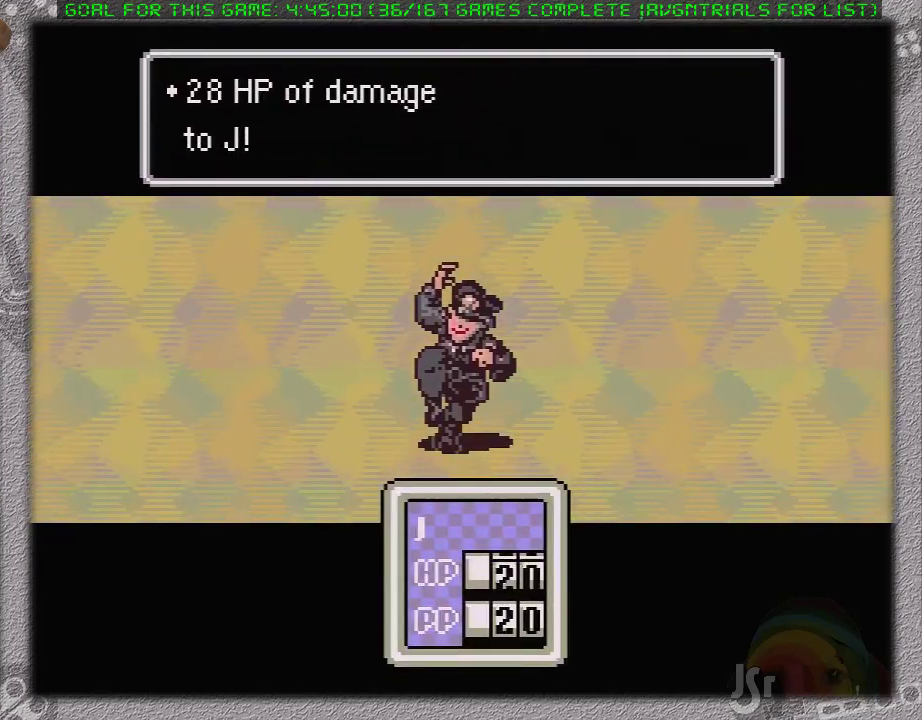
{"buttons": ["A", "L1"], "events": [[50, "A", "up"], [83, "L1", "down"], [150, "A", "down"], [183, "L1", "up"], [250, "A", "up"], [250, "L1", "down"], [300, "A", "down"], [333, "L1", "up"], [367, "A", "up"], [400, "L1", "down"], [433, "A", "down"]]}
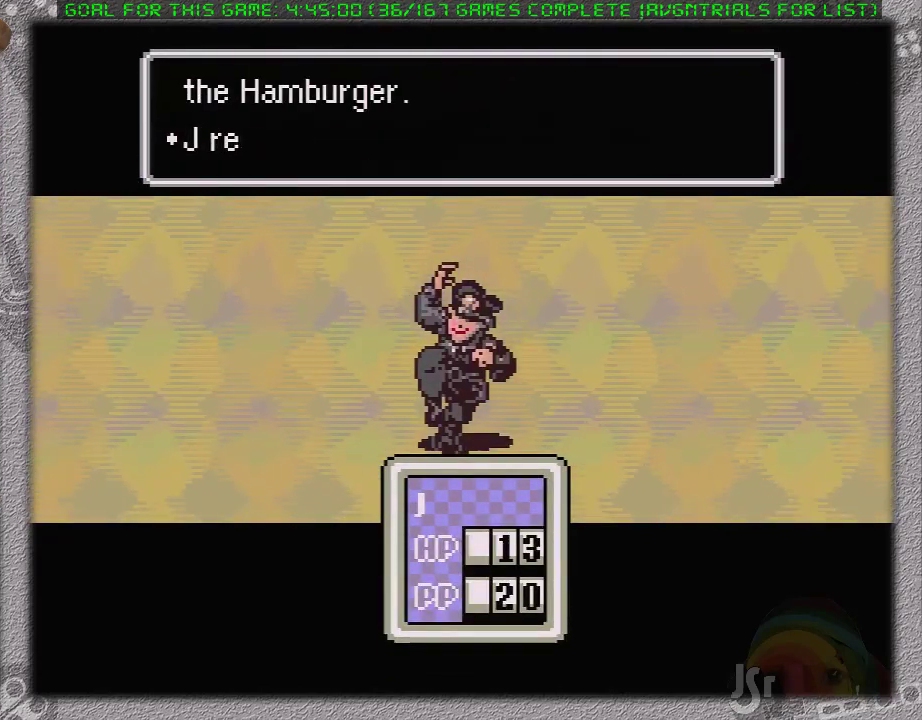
{"buttons": ["A"], "events": [[17, "L1", "up"], [50, "A", "up"], [300, "A", "down"], [367, "L1", "down"], [400, "A", "up"], [433, "L1", "up"], [483, "A", "down"]]}
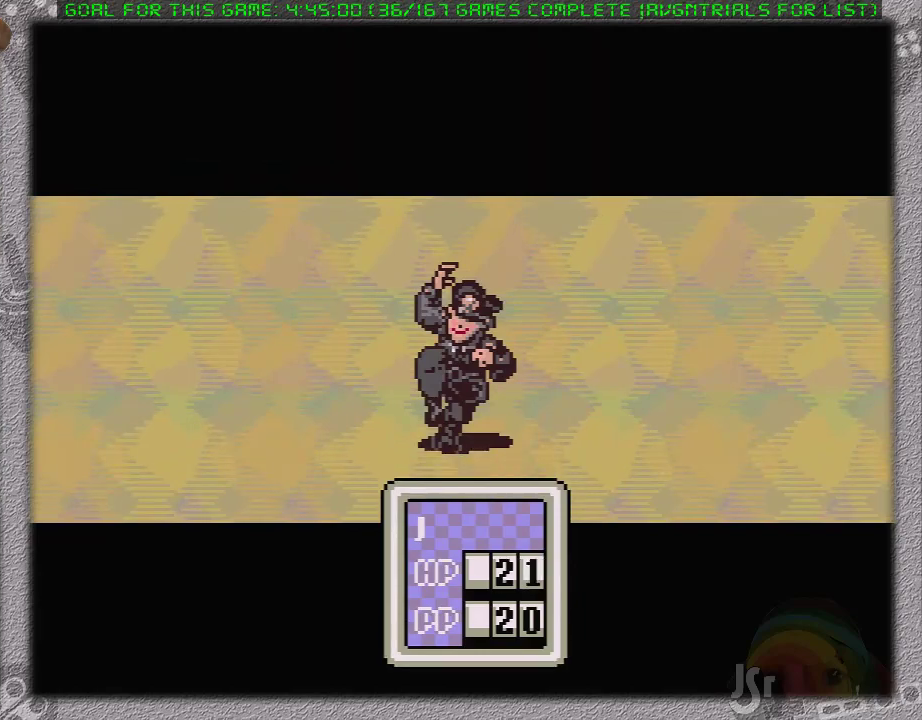
{"buttons": ["A", "L1"], "events": [[50, "A", "up"], [150, "A", "down"], [183, "L1", "down"], [200, "A", "up"], [233, "L1", "up"], [283, "A", "down"], [300, "L1", "down"], [367, "A", "up"], [400, "L1", "up"], [467, "A", "down"], [483, "L1", "down"]]}
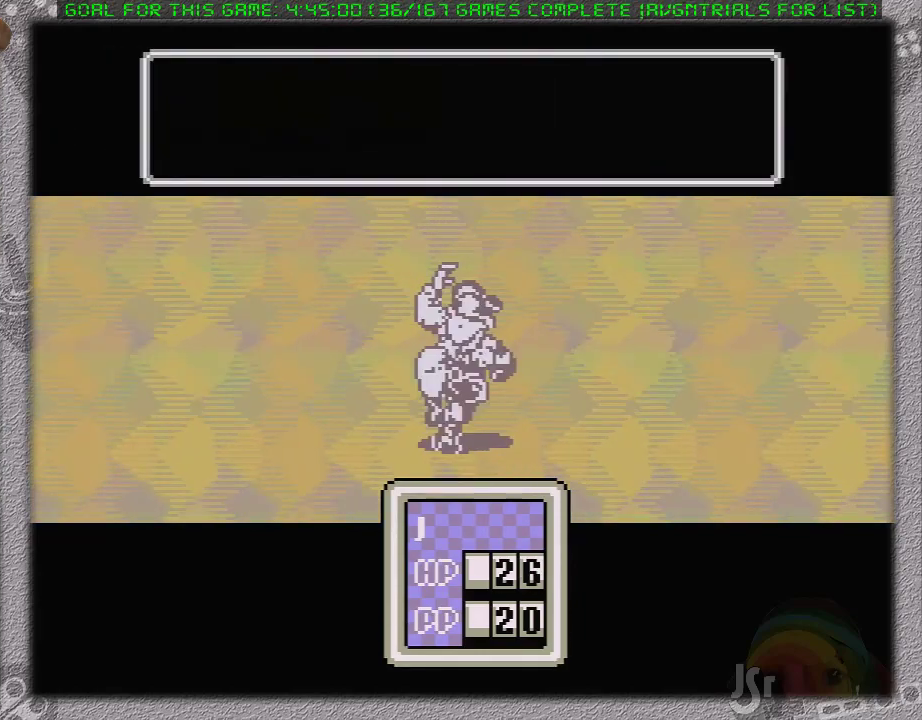
{"buttons": ["A", "L1"], "events": [[50, "A", "up"], [50, "L1", "up"], [117, "A", "down"], [150, "L1", "down"], [200, "A", "up"], [250, "L1", "up"], [300, "A", "down"], [333, "L1", "down"], [400, "A", "up"], [400, "L1", "up"], [450, "A", "down"], [483, "L1", "down"]]}
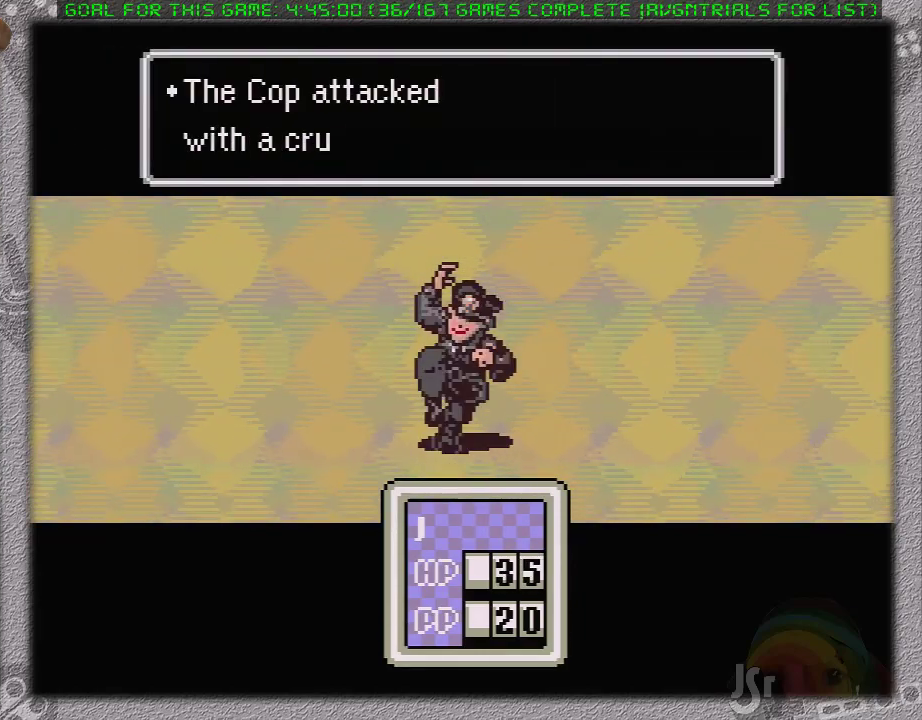
{"buttons": ["A", "L1"], "events": [[83, "A", "up"], [83, "L1", "up"], [150, "A", "down"], [150, "L1", "down"], [250, "A", "up"], [250, "L1", "up"], [333, "A", "down"], [333, "L1", "down"], [433, "A", "up"], [433, "L1", "up"], [500, "A", "down"], [500, "L1", "down"]]}
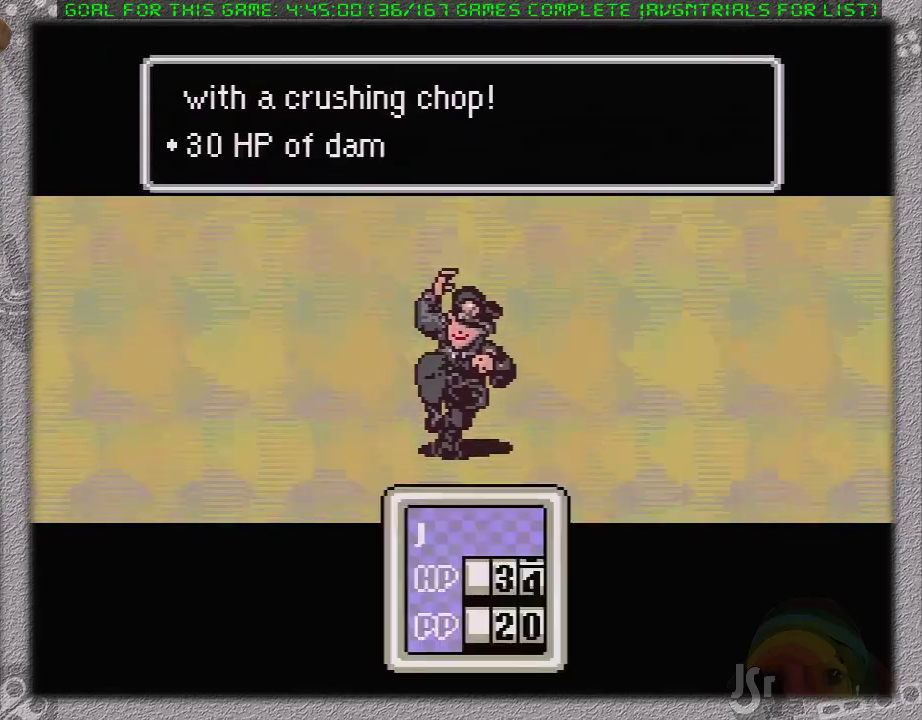
{"buttons": ["L1"], "events": [[67, "L1", "up"], [133, "A", "up"], [183, "A", "down"], [183, "L1", "down"], [250, "L1", "up"], [317, "A", "up"], [350, "L1", "down"], [383, "A", "down"], [417, "L1", "up"], [467, "A", "up"], [500, "L1", "down"]]}
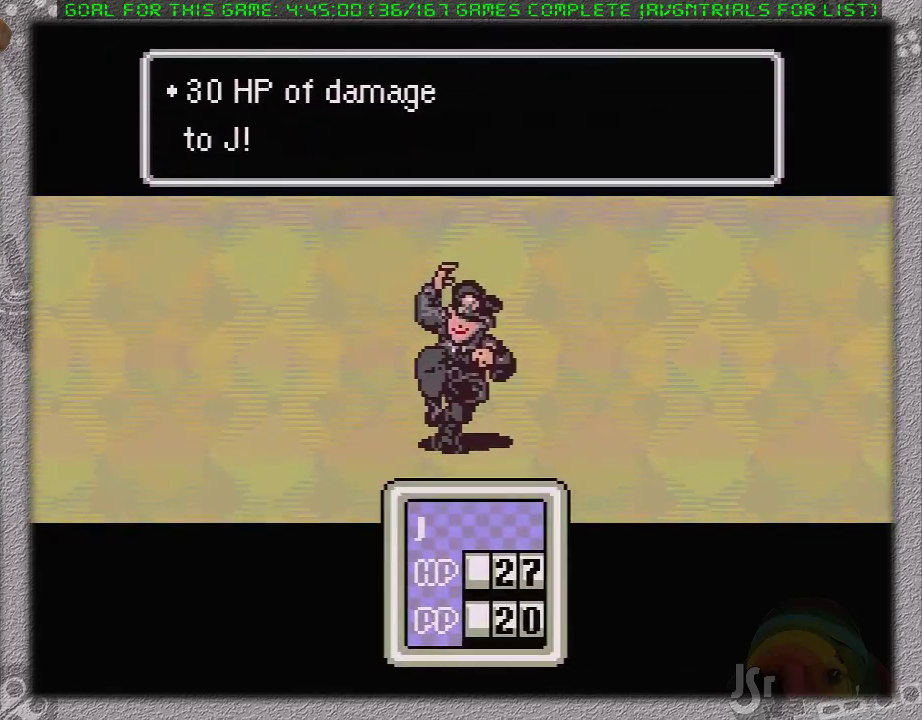
{"buttons": ["A", "L1"], "events": [[33, "A", "down"], [100, "L1", "up"], [133, "A", "up"], [183, "A", "down"], [183, "L1", "down"], [250, "L1", "up"], [317, "A", "up"], [350, "L1", "down"], [383, "A", "down"], [417, "L1", "up"], [433, "A", "up"], [500, "A", "down"], [500, "L1", "down"]]}
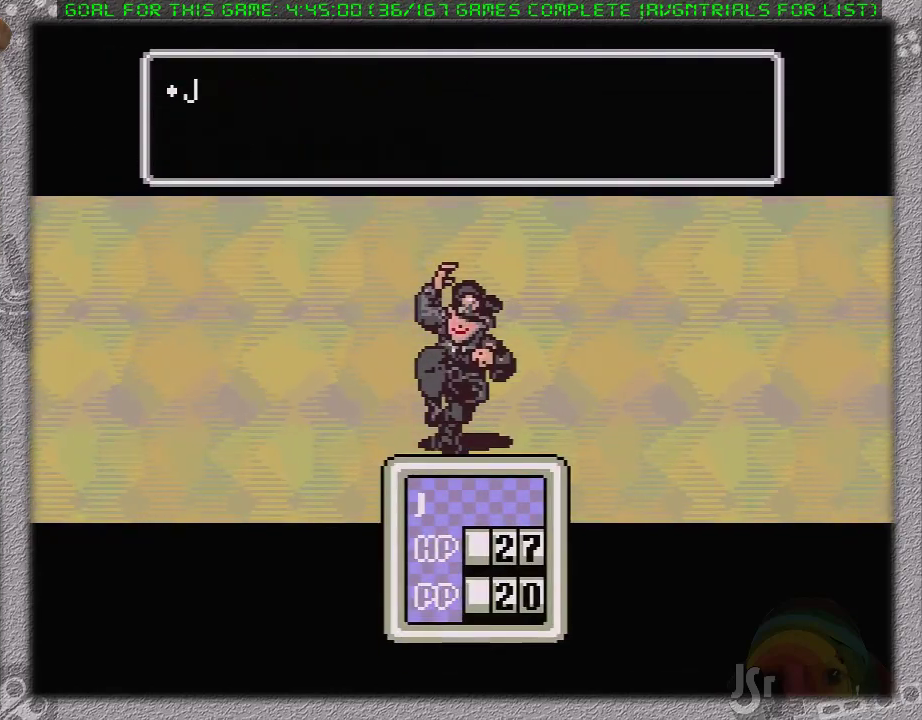
{"buttons": ["A", "L1"], "events": [[117, "A", "up"], [117, "L1", "up"], [167, "A", "down"], [167, "L1", "down"], [250, "A", "up"], [250, "L1", "up"], [317, "A", "down"], [350, "L1", "down"], [450, "A", "up"], [450, "L1", "up"], [500, "A", "down"], [500, "L1", "down"]]}
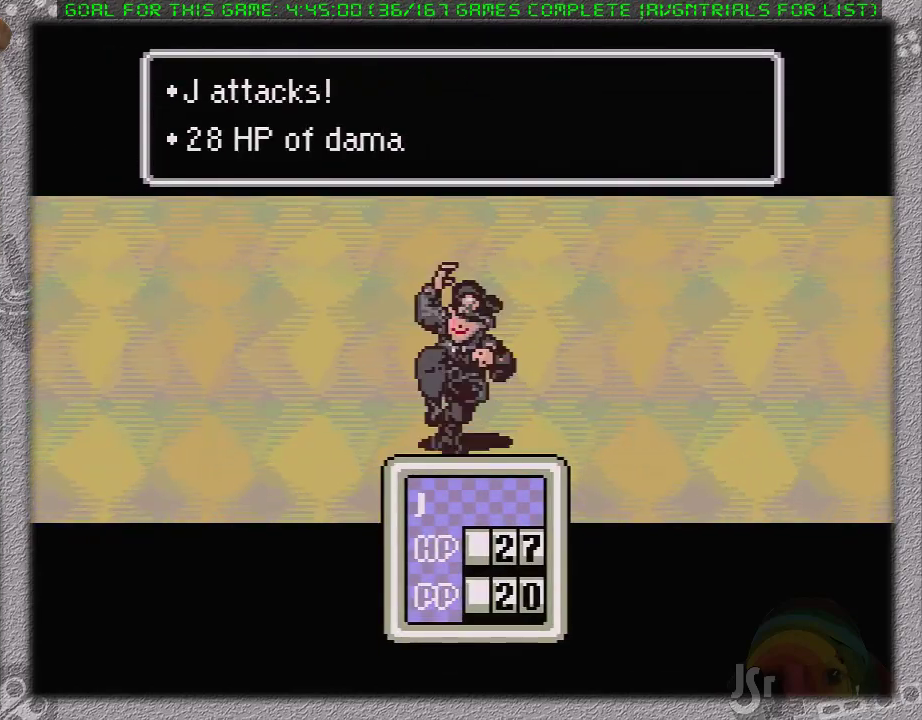
{"buttons": ["A"], "events": [[100, "A", "up"], [100, "L1", "up"], [150, "A", "down"], [183, "L1", "down"], [267, "A", "up"], [267, "L1", "up"], [317, "A", "down"], [367, "L1", "down"], [433, "L1", "up"]]}
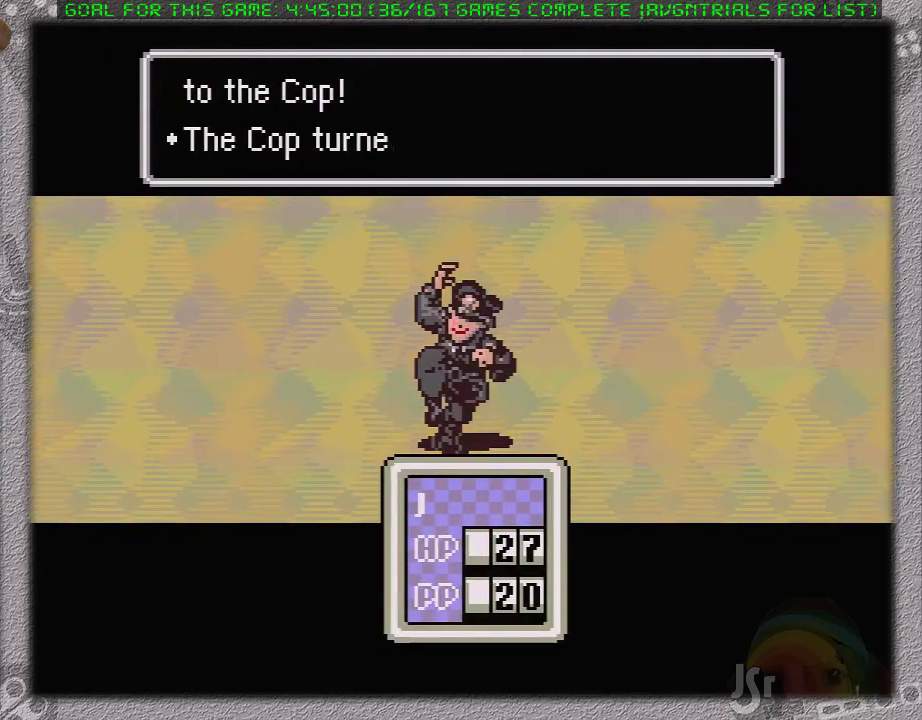
{"buttons": [], "events": [[50, "A", "up"]]}
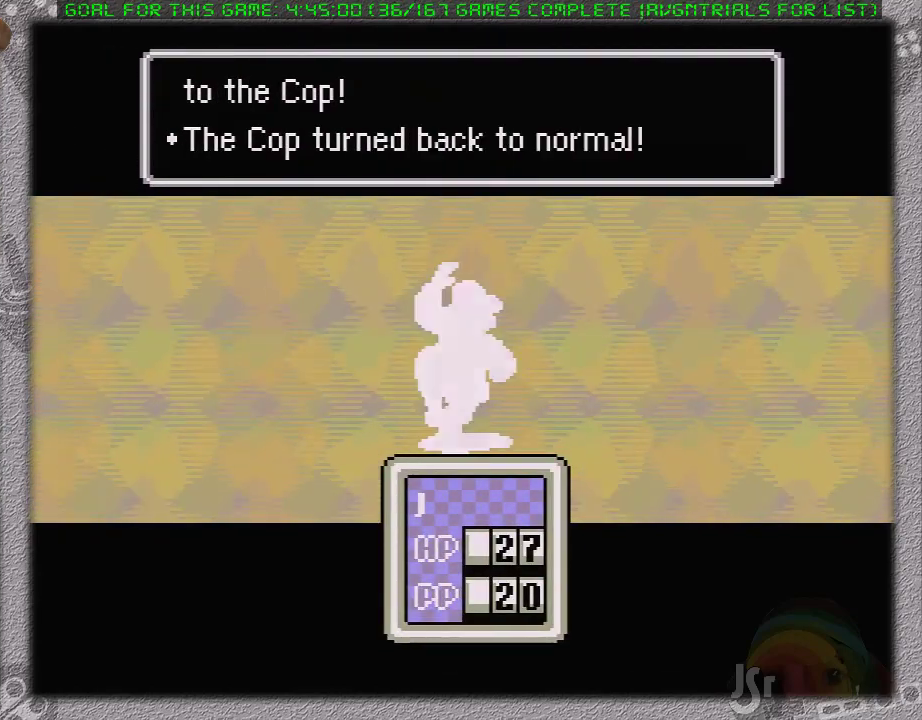
{"buttons": [], "events": []}
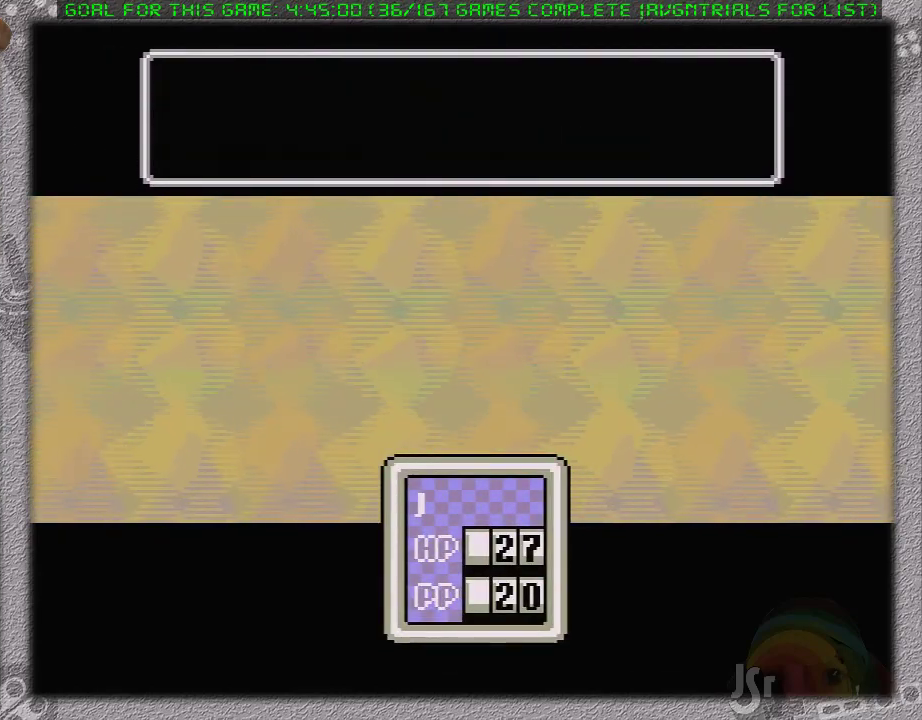
{"buttons": [], "events": []}
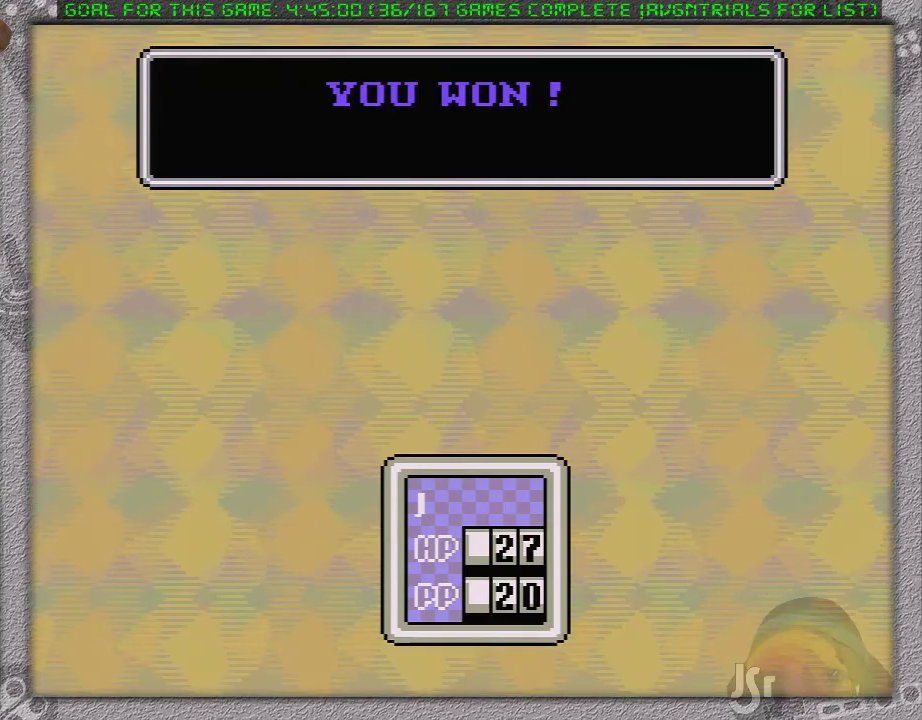
{"buttons": [], "events": []}
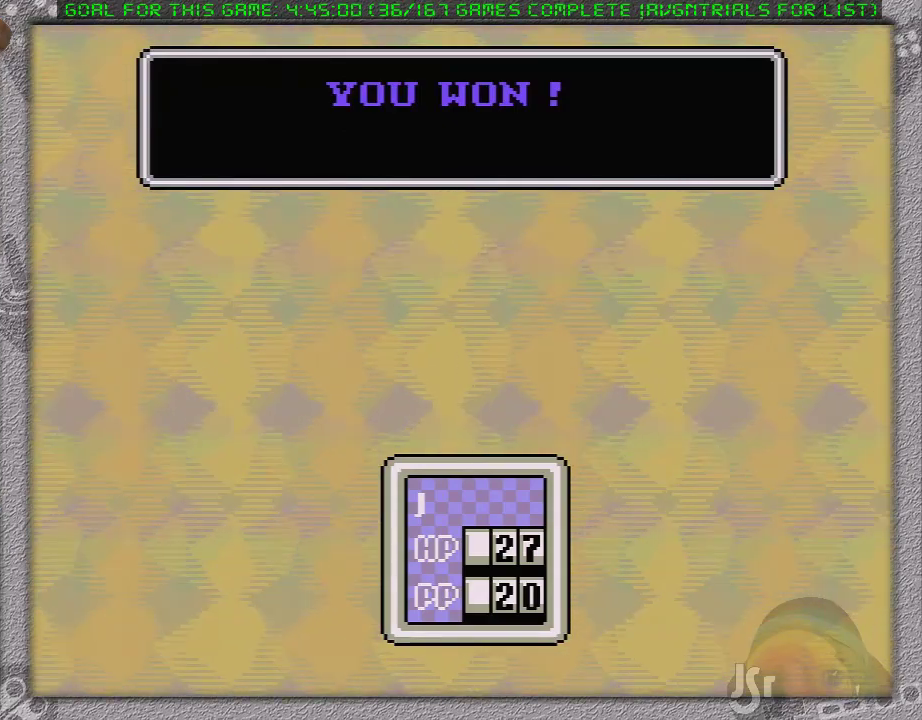
{"buttons": [], "events": []}
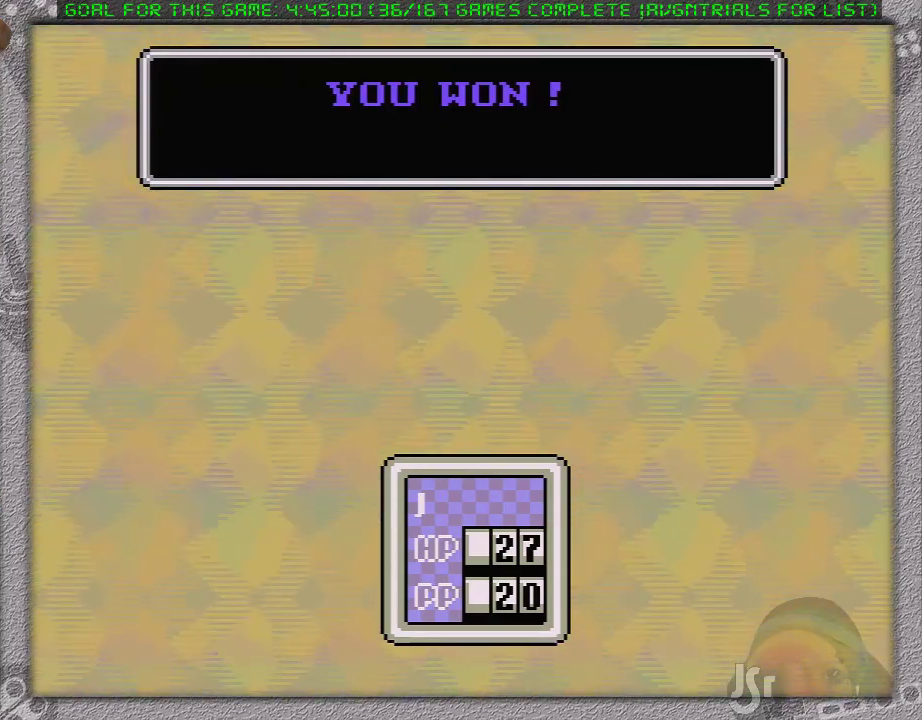
{"buttons": ["A", "L1"], "events": [[300, "A", "down"], [300, "L1", "down"], [367, "L1", "up"], [400, "A", "up"], [450, "A", "down"], [450, "L1", "down"]]}
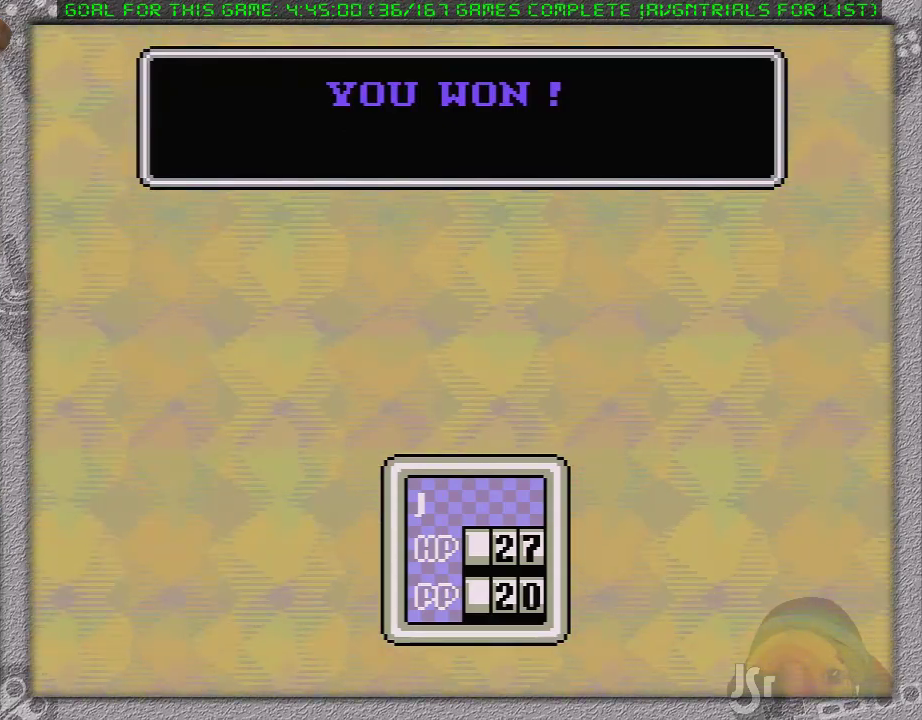
{"buttons": ["A", "L1"], "events": [[50, "A", "up"], [50, "L1", "up"], [117, "A", "down"], [117, "L1", "down"], [200, "A", "up"], [200, "L1", "up"], [267, "A", "down"], [300, "L1", "down"], [367, "A", "up"], [367, "L1", "up"], [433, "A", "down"], [467, "L1", "down"]]}
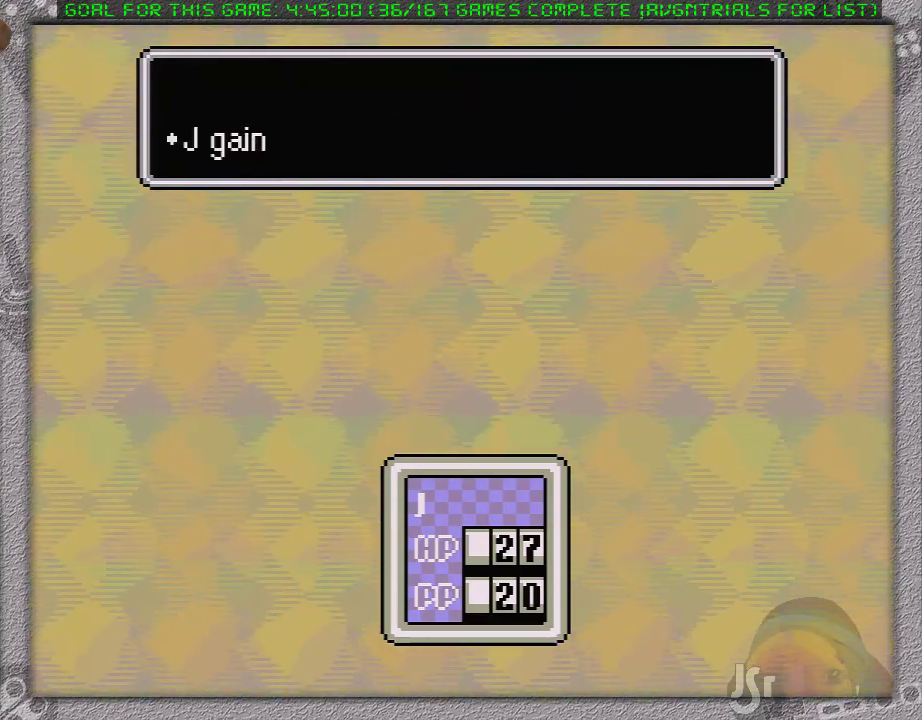
{"buttons": [], "events": [[50, "A", "up"], [50, "L1", "up"], [117, "A", "down"], [117, "L1", "down"], [200, "A", "up"], [200, "L1", "up"], [267, "A", "down"], [300, "L1", "down"], [367, "L1", "up"], [400, "A", "up"]]}
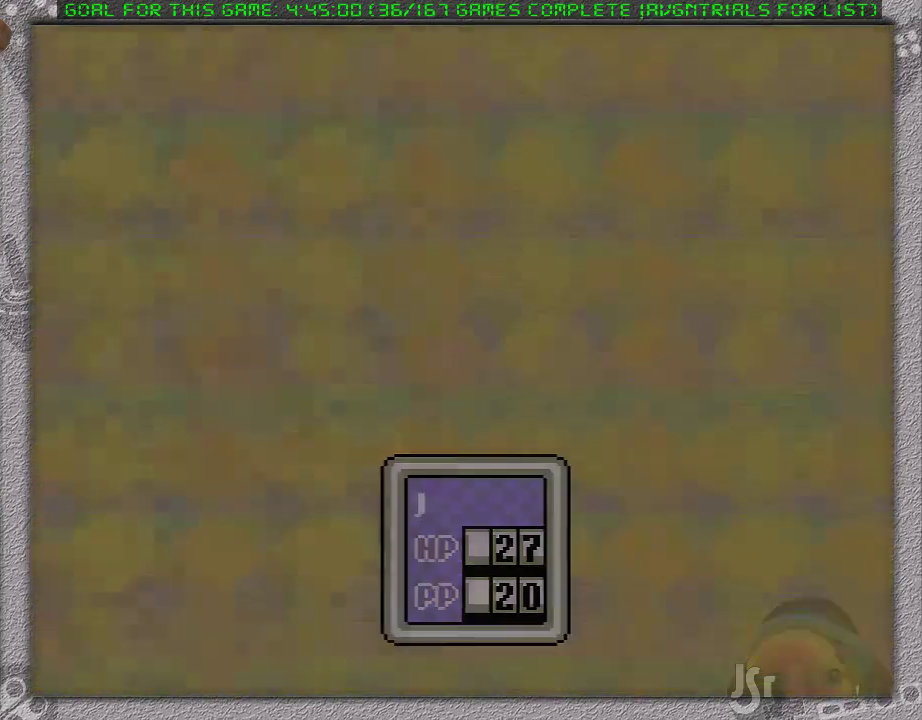
{"buttons": [], "events": []}
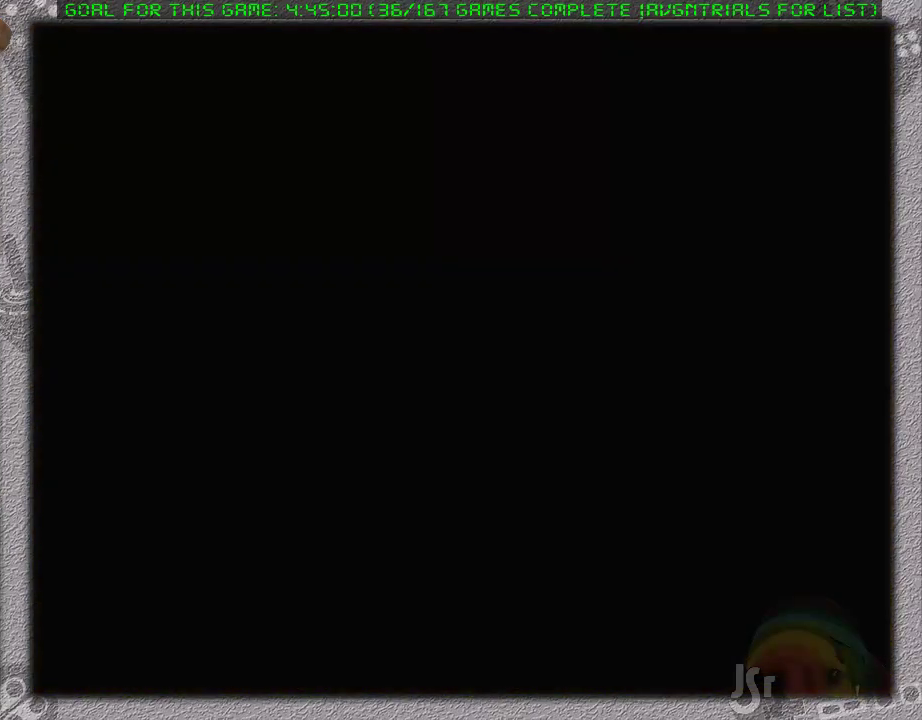
{"buttons": [], "events": []}
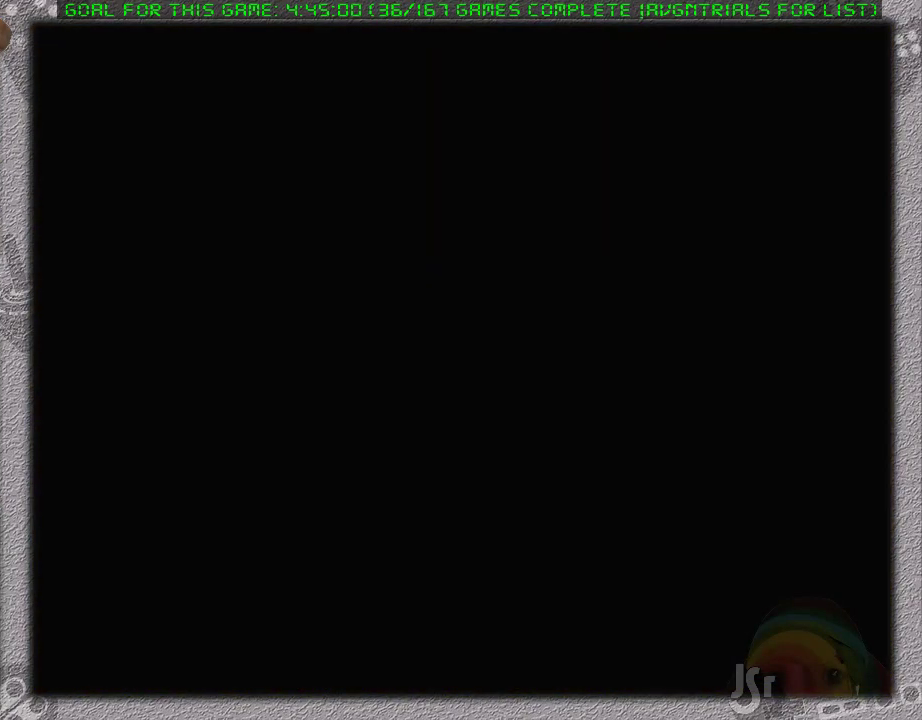
{"buttons": [], "events": []}
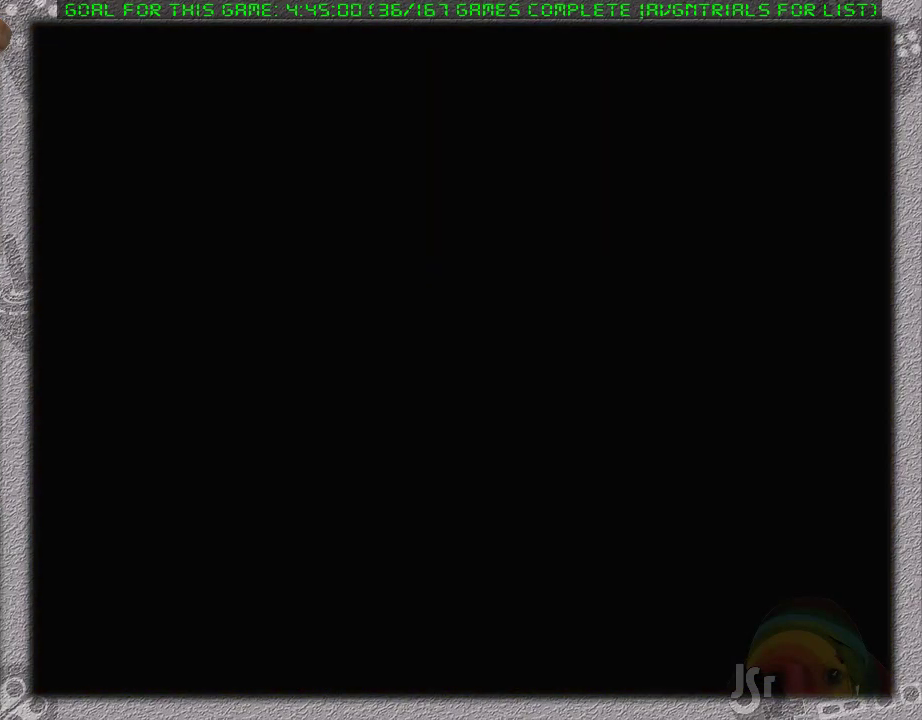
{"buttons": [], "events": [[50, "A", "down"], [50, "L1", "down"], [117, "A", "up"], [150, "L1", "up"], [167, "A", "down"], [233, "L1", "down"], [300, "A", "up"], [333, "L1", "up"], [367, "A", "down"], [400, "L1", "down"], [450, "A", "up"], [483, "L1", "up"]]}
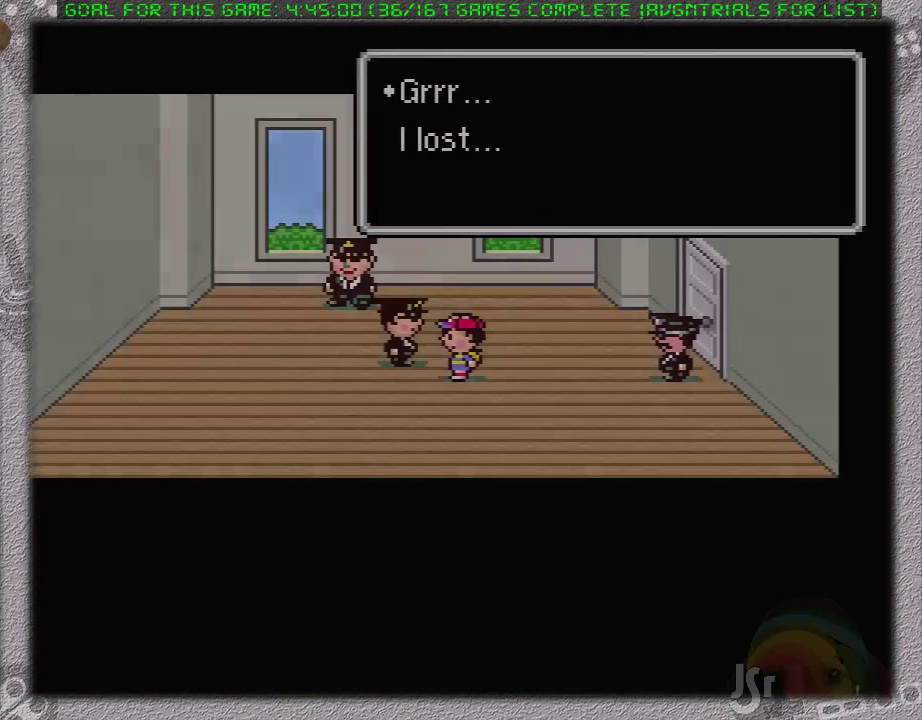
{"buttons": [], "events": [[17, "A", "down"], [50, "L1", "down"], [117, "A", "up"], [150, "L1", "up"], [183, "A", "down"], [233, "L1", "down"], [333, "L1", "up"], [400, "L1", "down"], [417, "A", "up"], [483, "L1", "up"]]}
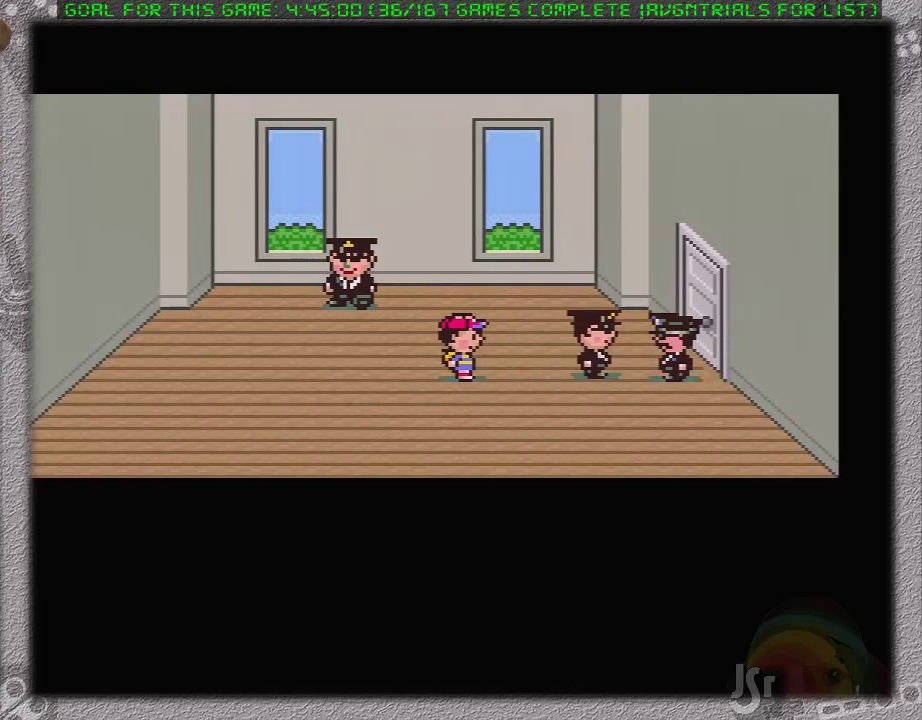
{"buttons": [], "events": [[17, "A", "down"], [117, "A", "up"], [183, "A", "down"], [267, "A", "up"], [333, "A", "down"], [367, "L1", "down"], [417, "A", "up"], [450, "L1", "up"]]}
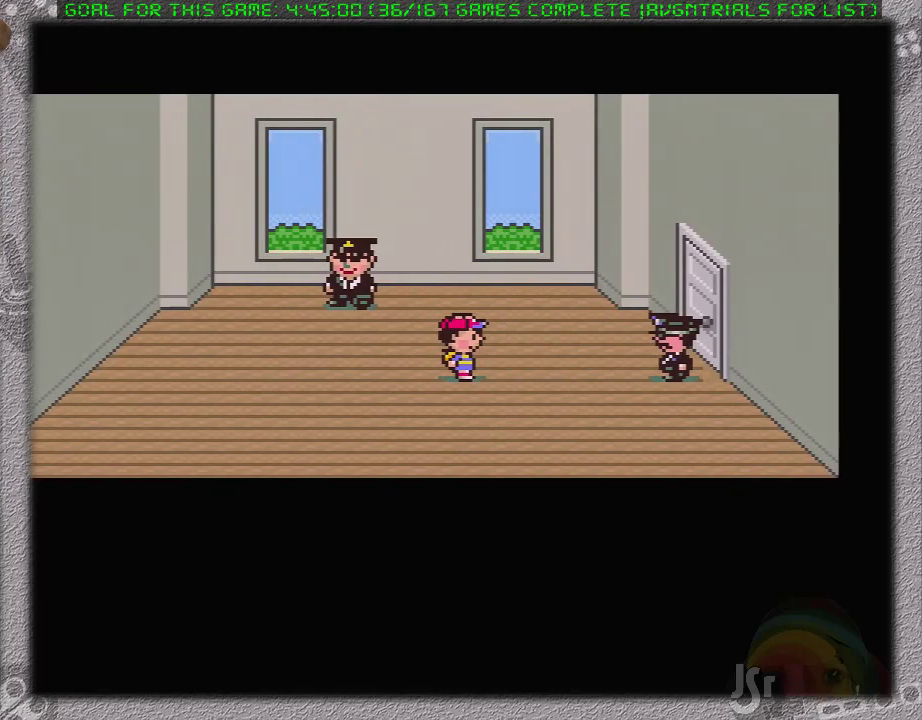
{"buttons": ["A"], "events": [[17, "A", "down"], [83, "A", "up"], [167, "A", "down"], [250, "A", "up"], [250, "L1", "down"], [300, "A", "down"], [300, "L1", "up"], [433, "A", "up"], [433, "L1", "down"], [500, "A", "down"], [500, "L1", "up"]]}
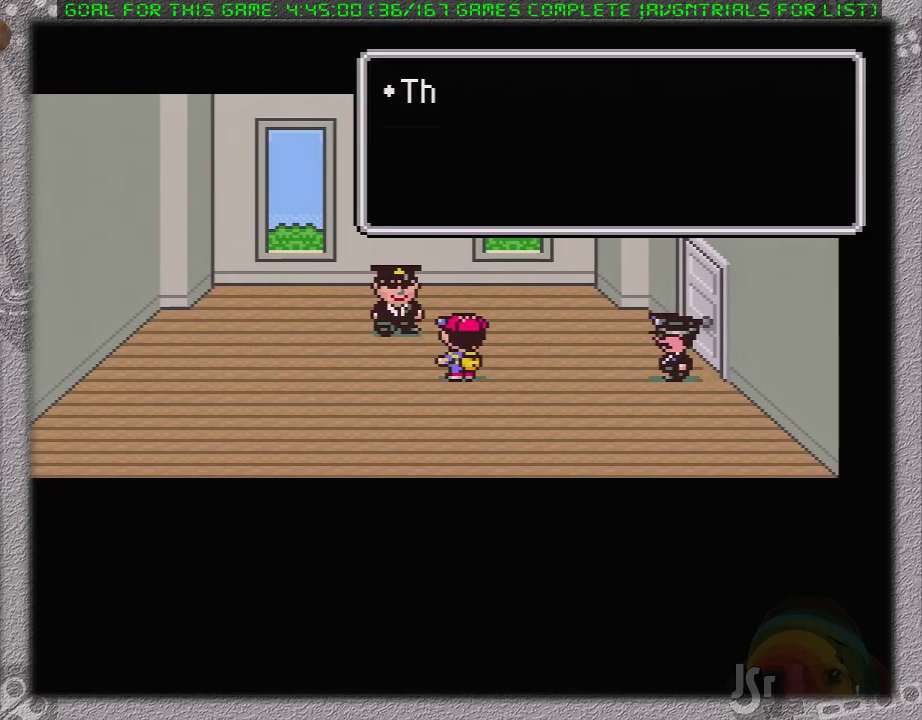
{"buttons": ["A", "L1"], "events": [[83, "A", "up"], [83, "L1", "down"], [150, "A", "down"], [183, "L1", "up"], [233, "A", "up"], [267, "L1", "down"], [333, "A", "down"], [367, "L1", "up"], [400, "A", "up"], [433, "L1", "down"], [450, "A", "down"]]}
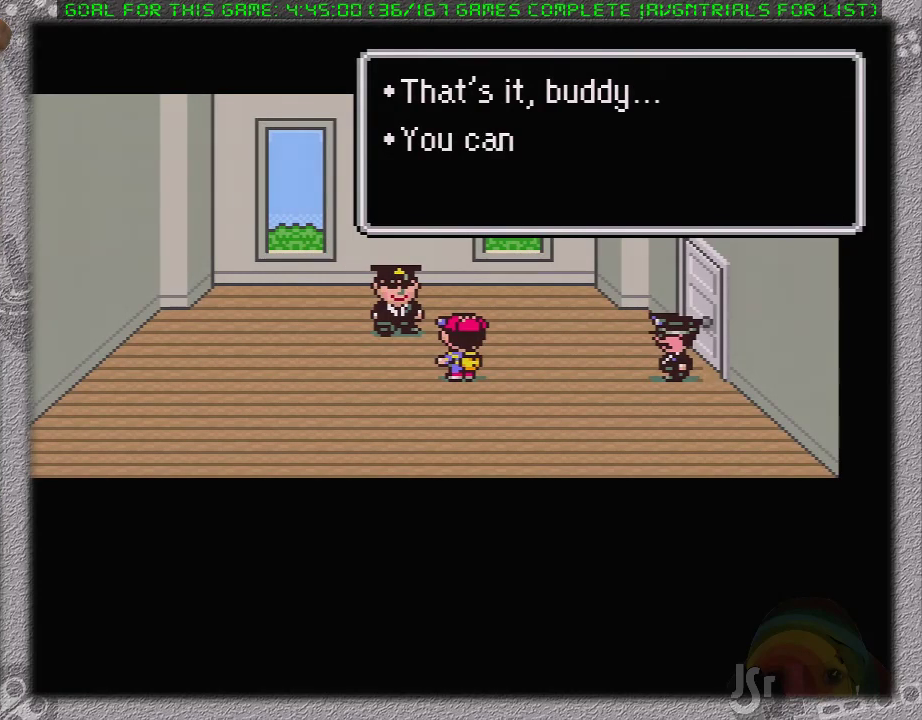
{"buttons": ["A", "L1"], "events": [[17, "L1", "up"], [83, "A", "up"], [117, "L1", "down"], [150, "A", "down"], [183, "L1", "up"], [233, "A", "up"], [300, "A", "down"], [300, "L1", "down"], [367, "L1", "up"], [400, "A", "up"], [467, "A", "down"], [467, "L1", "down"]]}
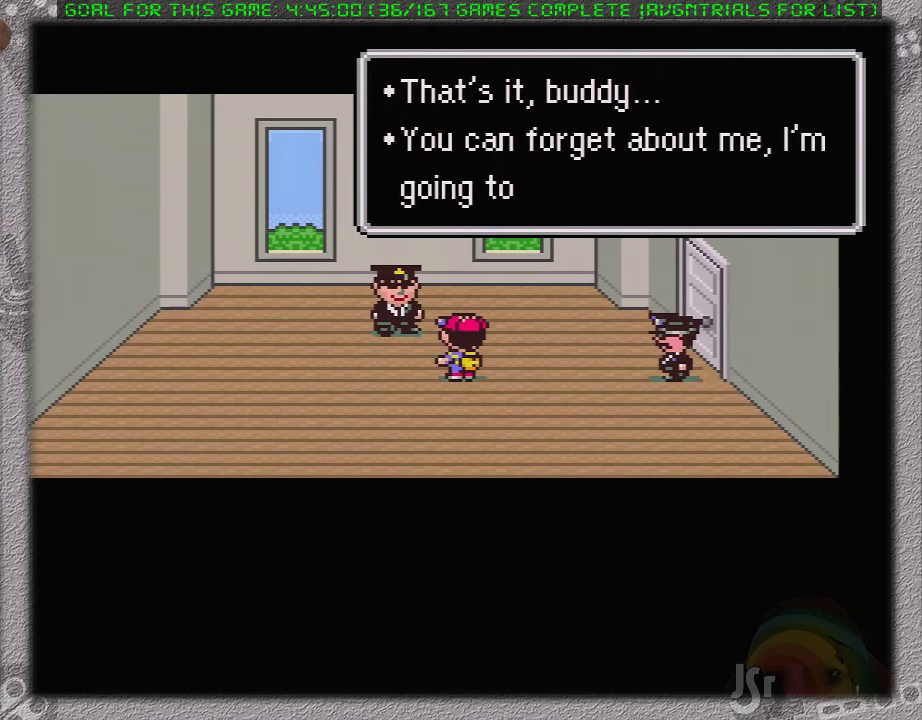
{"buttons": [], "events": [[17, "L1", "up"], [50, "A", "up"], [117, "A", "down"], [117, "L1", "down"], [167, "A", "up"], [167, "L1", "up"], [217, "L1", "down"], [233, "A", "down"], [333, "A", "up"], [333, "L1", "up"]]}
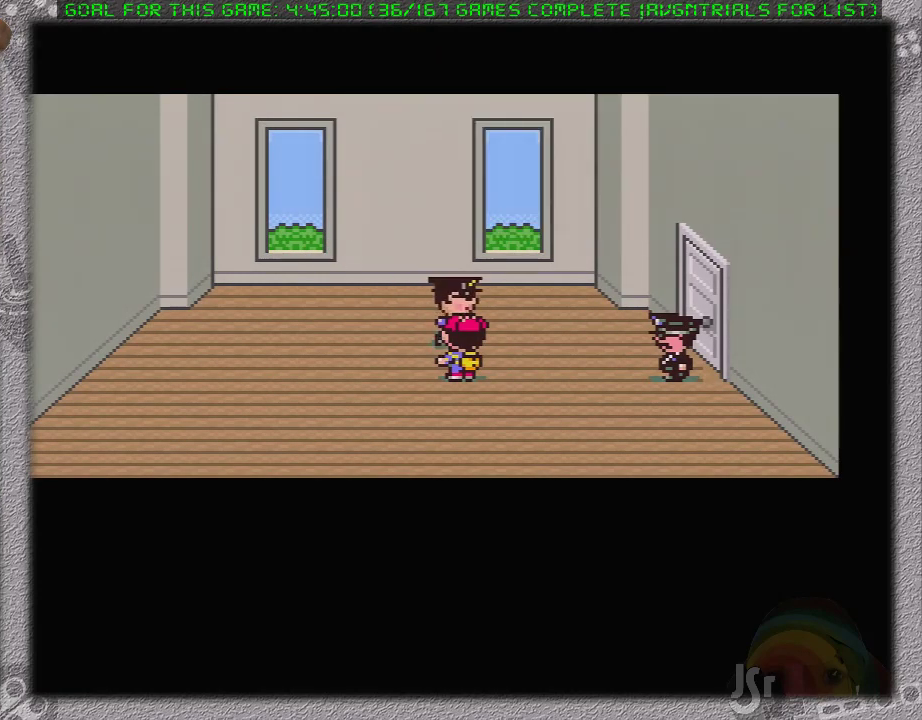
{"buttons": [], "events": []}
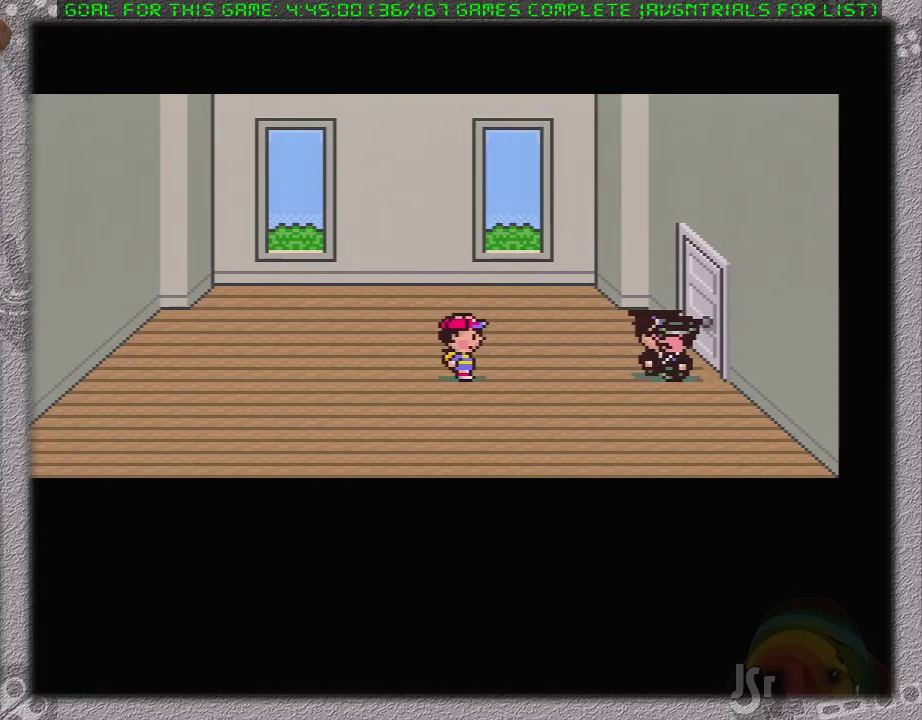
{"buttons": [], "events": []}